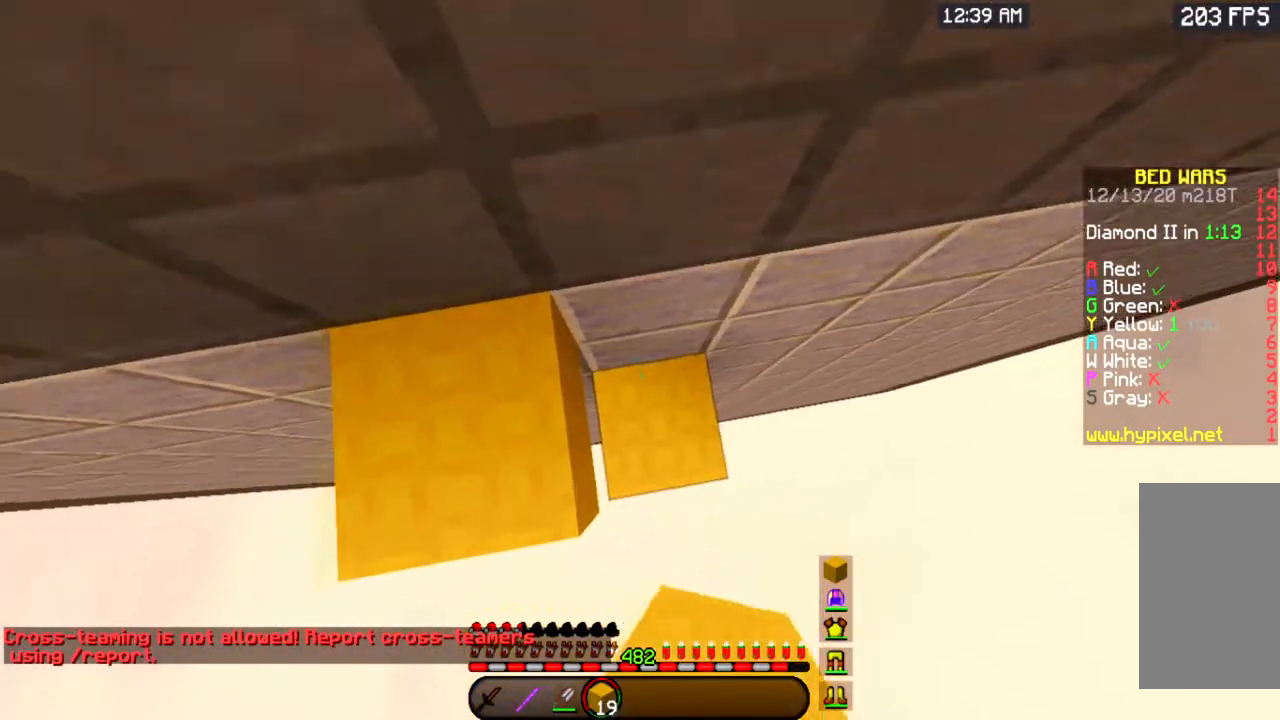
Gameplay with keyboard and mouse; each line is a JSON object with the keys and mouse buttons held at the frame after it. "events" lists presses ("down") and releases ("up") of "a", "d", "s", "space", "w", "mouse_left" and "mouse_right" between this image and that frame as [ms after this image, input, new state], when the widget could be followed in between. "mouse_left", "mouse_right" = the "left", "right" buttons of the "mouse" list. No other keys are recorded. Fast repeated clicks can show as one long hold. Mouse movement is not recorded.
{"keys": ["d"], "mouse": [], "events": [[133, "space", "up"], [183, "w", "up"], [216, "d", "up"], [483, "d", "down"]]}
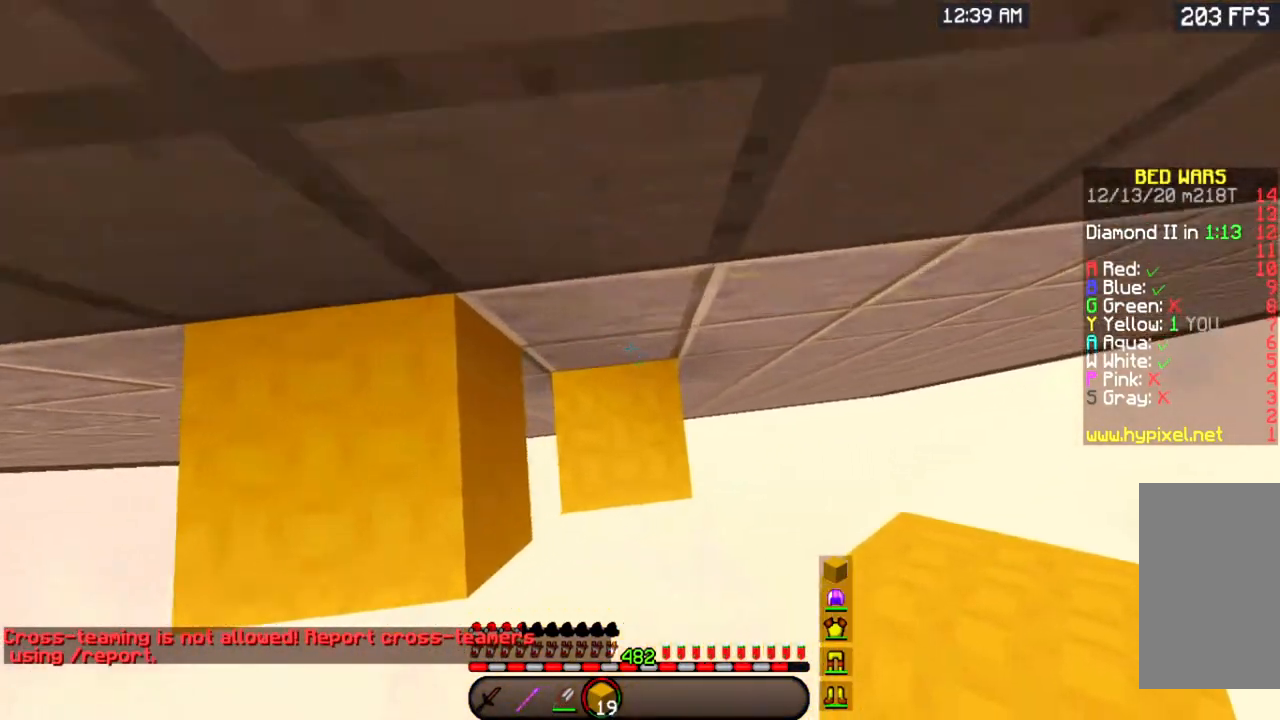
{"keys": ["d"], "mouse": [], "events": []}
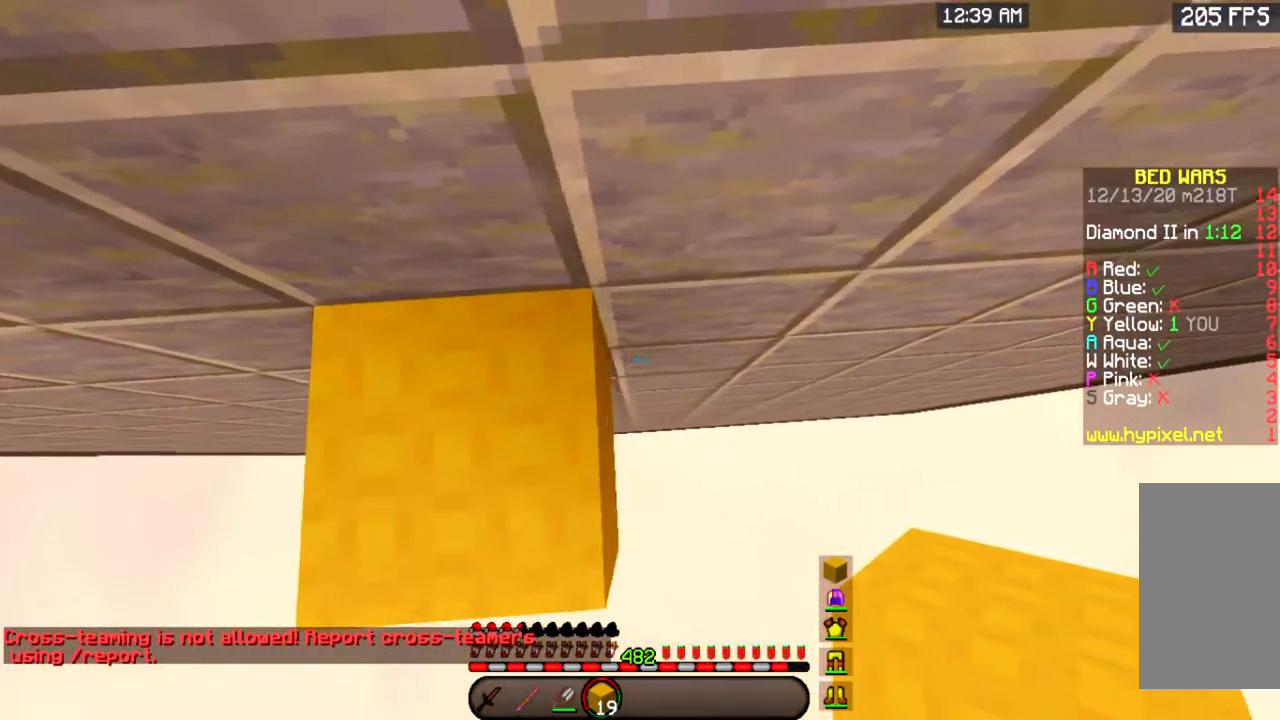
{"keys": [], "mouse": ["right"], "events": [[100, "d", "up"], [316, "mouse_right", "down"]]}
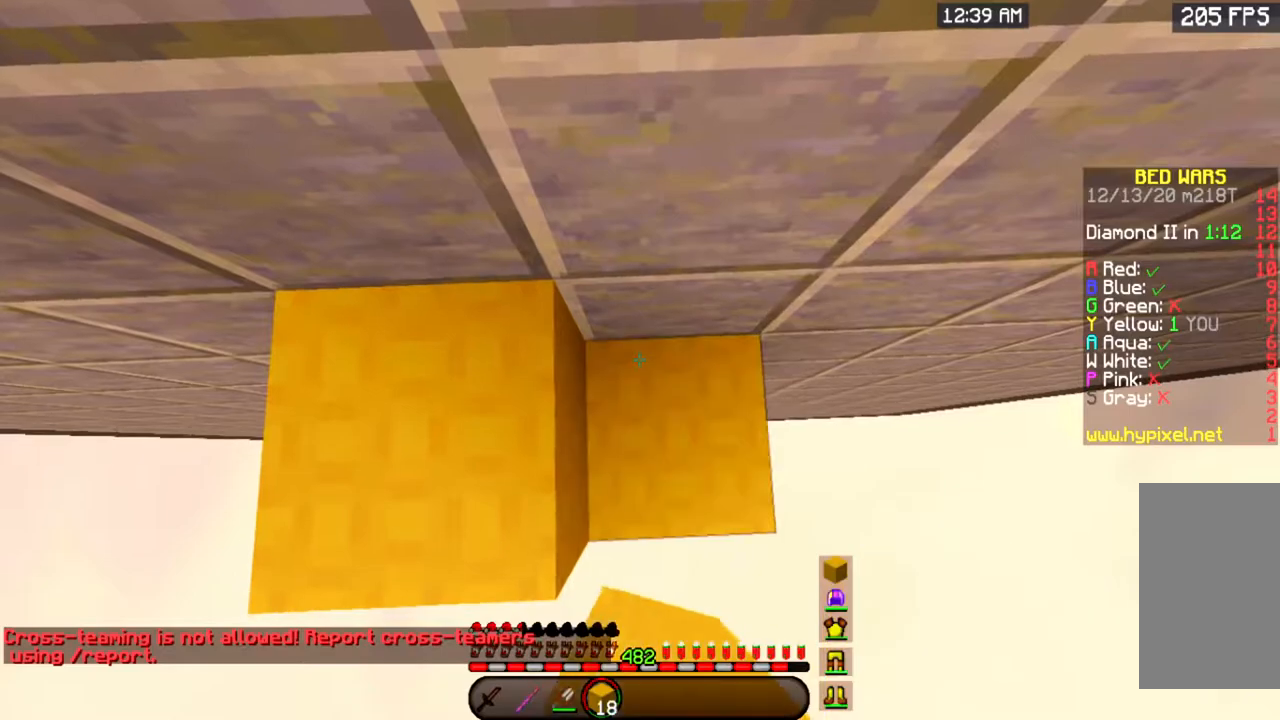
{"keys": ["d"], "mouse": [], "events": [[34, "mouse_right", "up"], [201, "d", "down"], [234, "space", "down"], [434, "space", "up"]]}
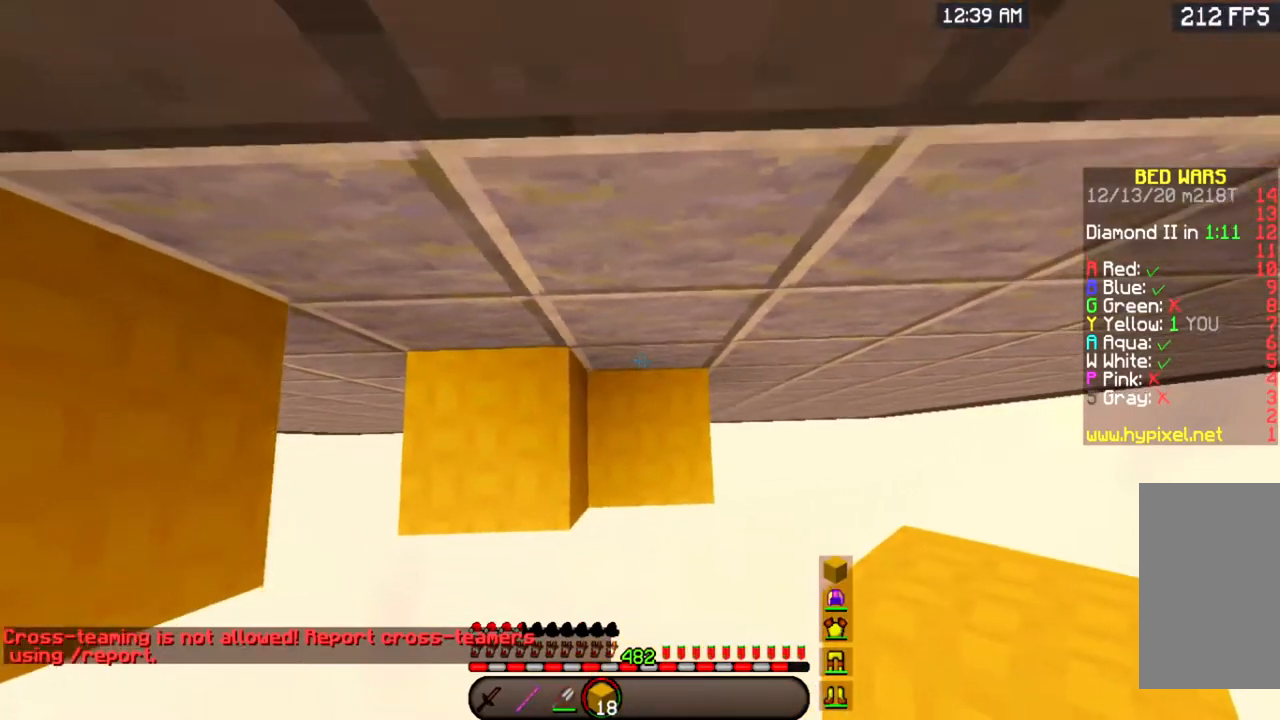
{"keys": ["d"], "mouse": [], "events": []}
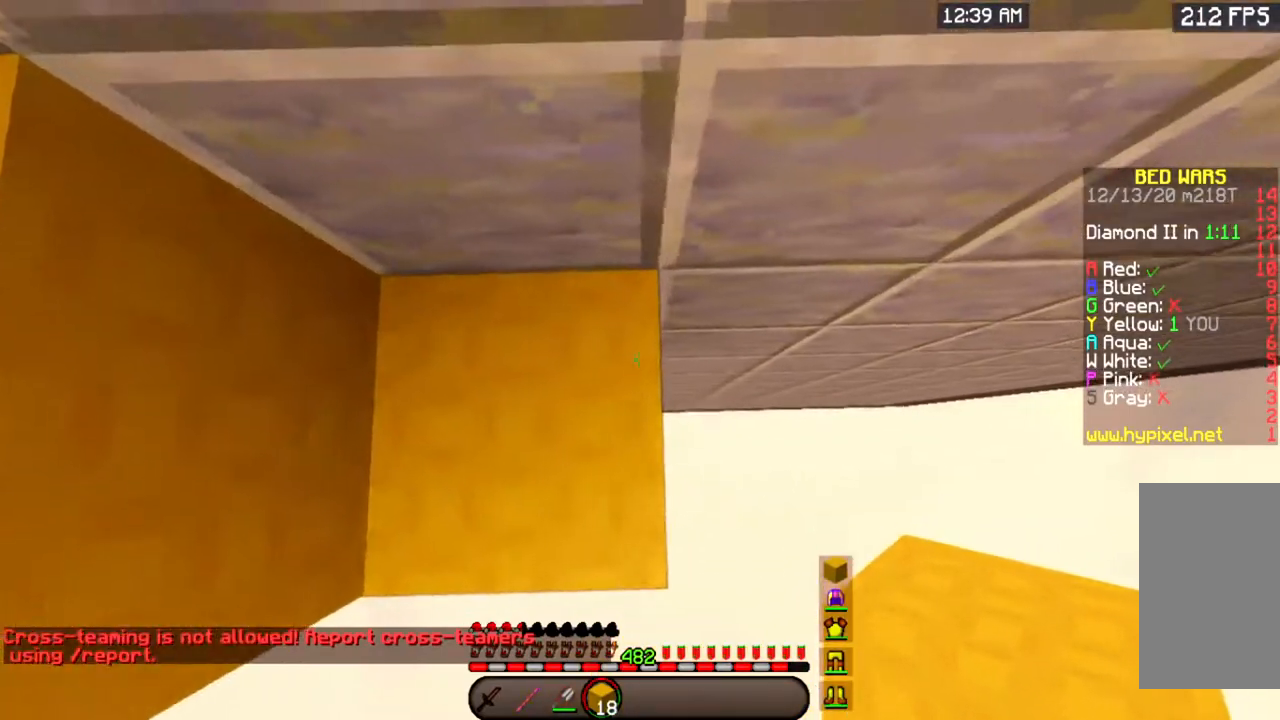
{"keys": [], "mouse": ["right"], "events": [[351, "mouse_right", "down"], [484, "d", "up"]]}
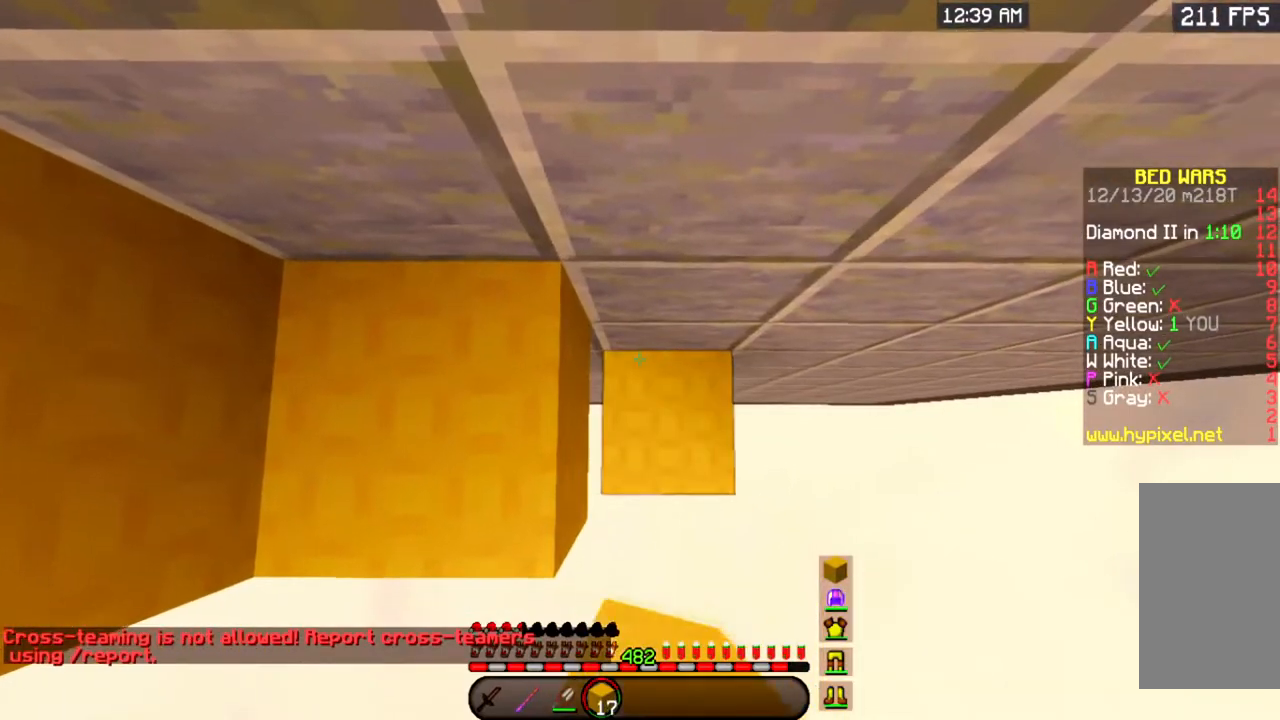
{"keys": ["d"], "mouse": [], "events": [[67, "mouse_right", "up"], [83, "space", "down"], [133, "d", "down"], [300, "space", "up"]]}
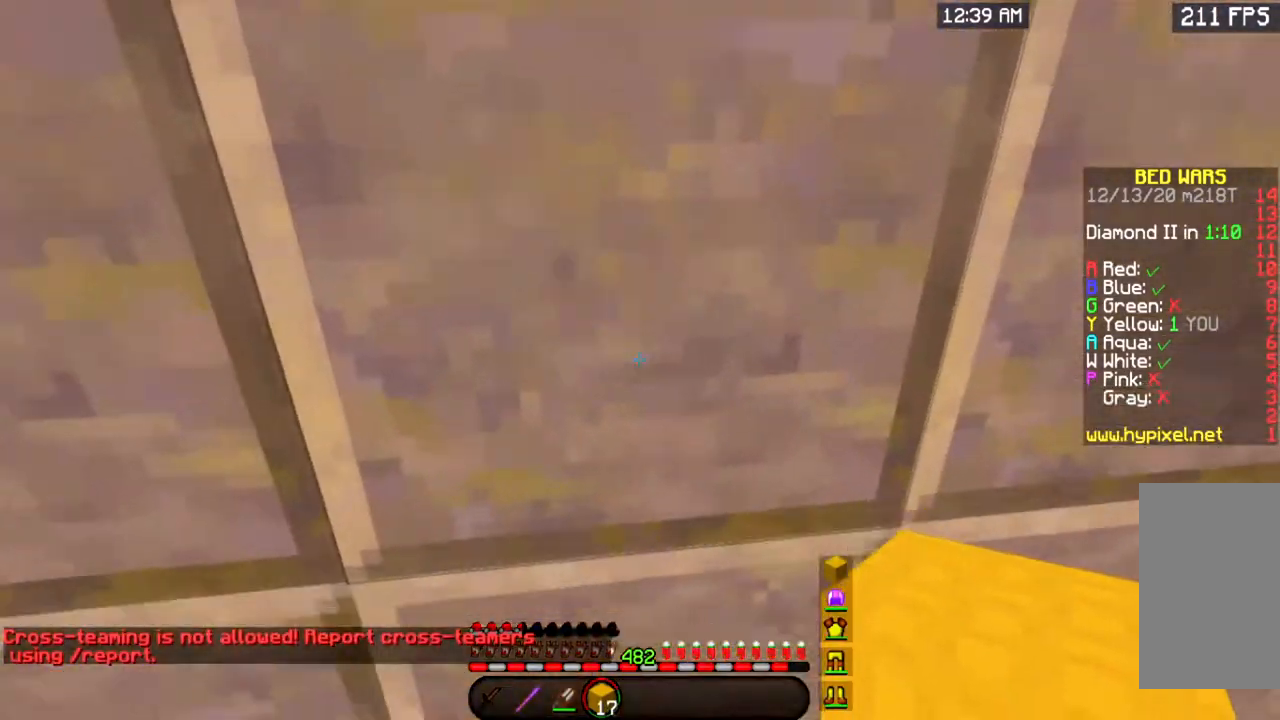
{"keys": ["d"], "mouse": [], "events": [[34, "d", "up"], [134, "d", "down"]]}
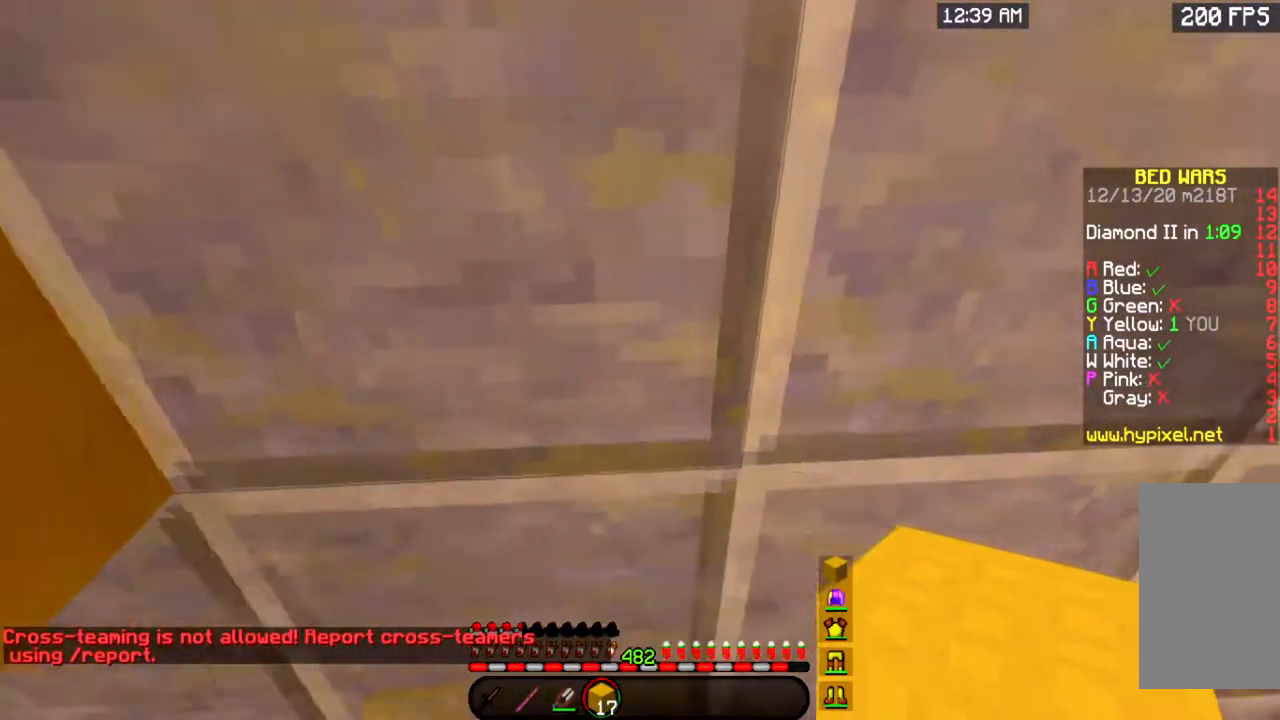
{"keys": ["d"], "mouse": [], "events": []}
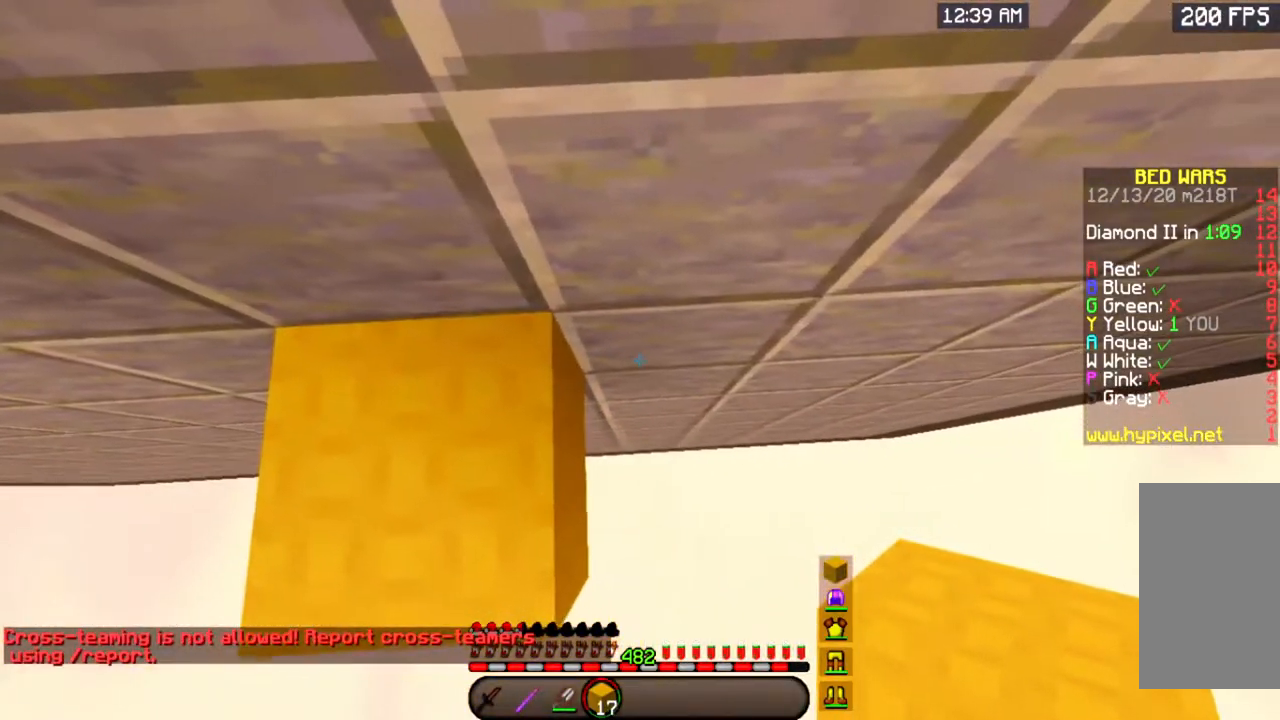
{"keys": ["d"], "mouse": [], "events": [[251, "mouse_right", "down"], [451, "mouse_right", "up"]]}
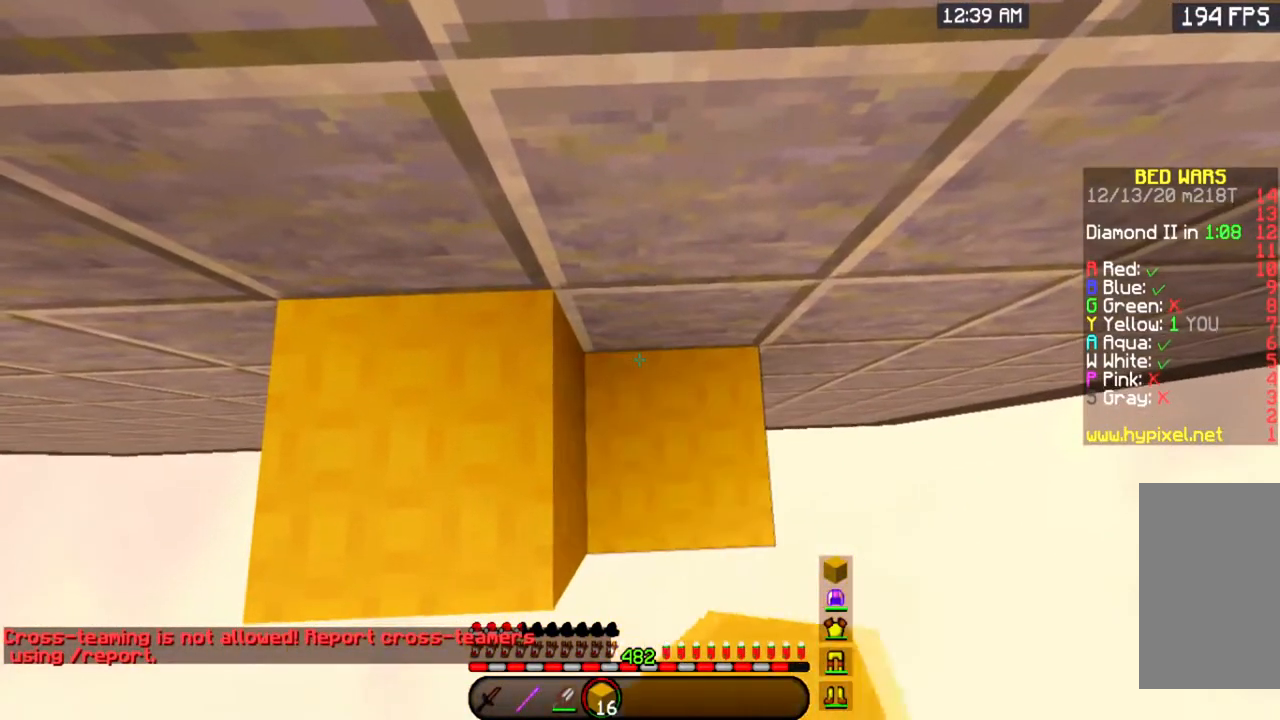
{"keys": ["d"], "mouse": [], "events": []}
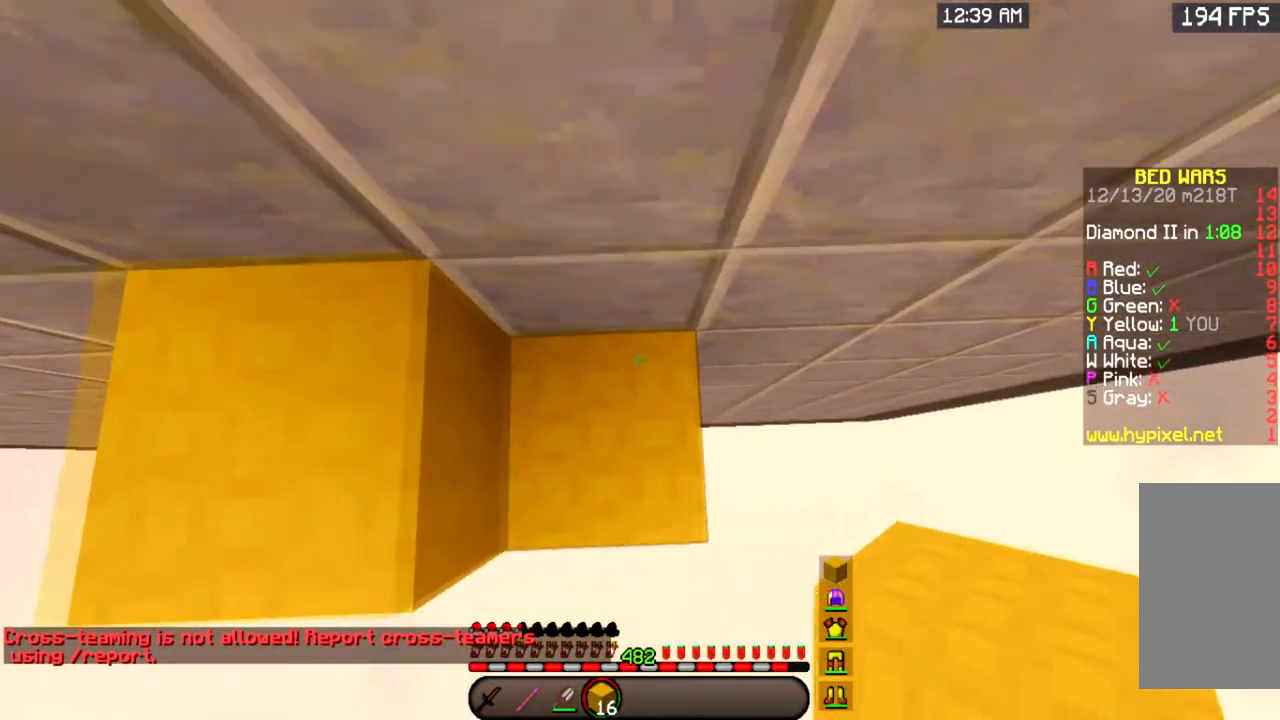
{"keys": ["d"], "mouse": ["right"], "events": [[501, "mouse_right", "down"]]}
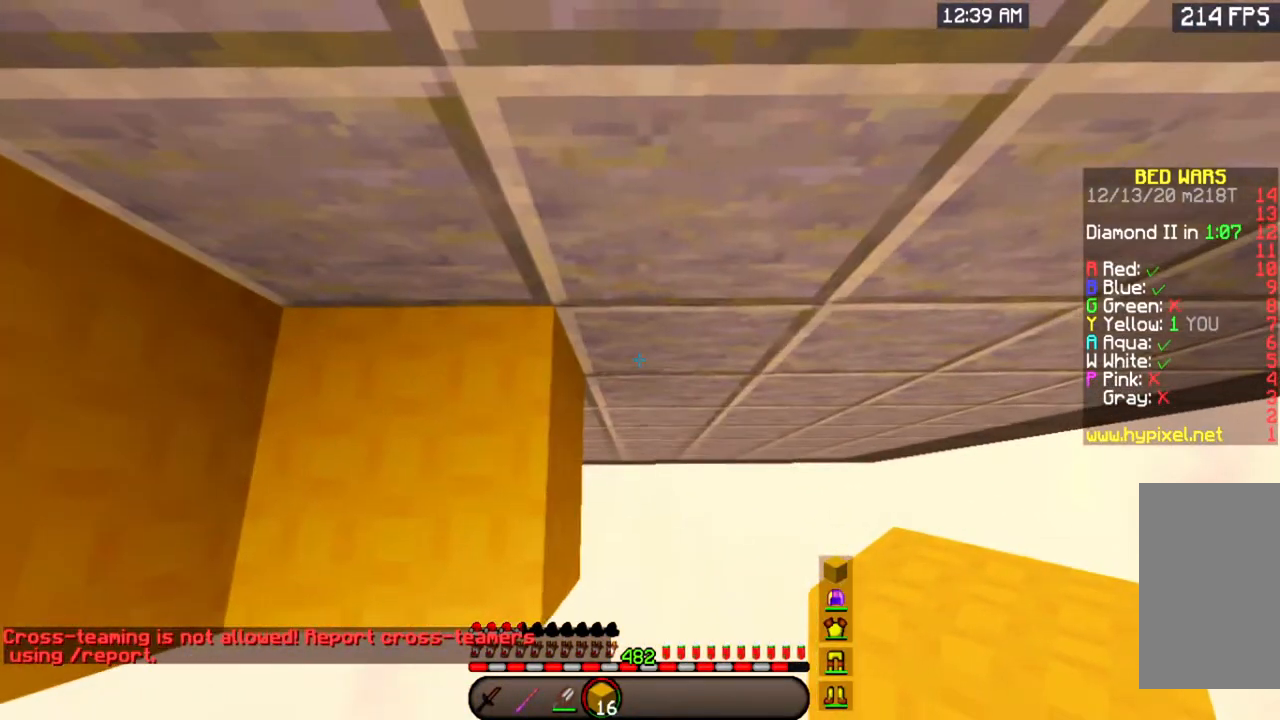
{"keys": ["d"], "mouse": [], "events": [[200, "mouse_right", "up"]]}
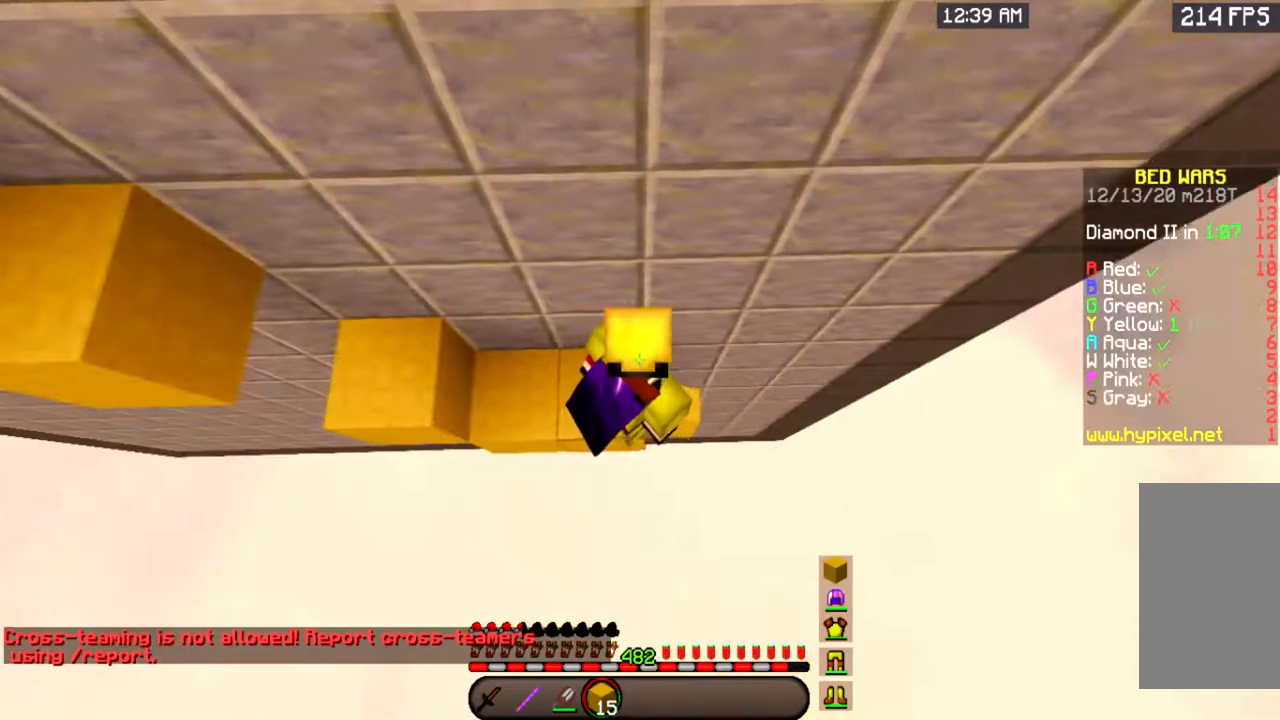
{"keys": ["d"], "mouse": [], "events": [[67, "mouse_right", "down"], [317, "mouse_right", "up"]]}
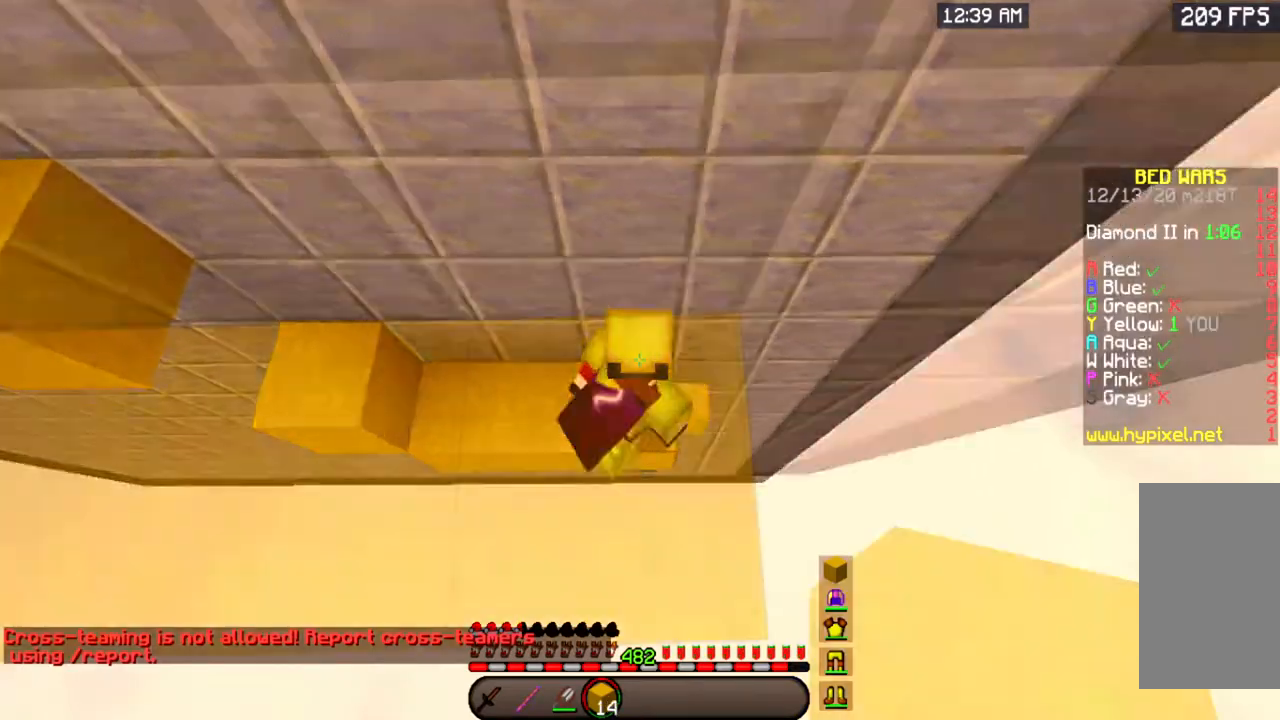
{"keys": ["s"], "mouse": [], "events": [[300, "d", "up"], [384, "s", "down"]]}
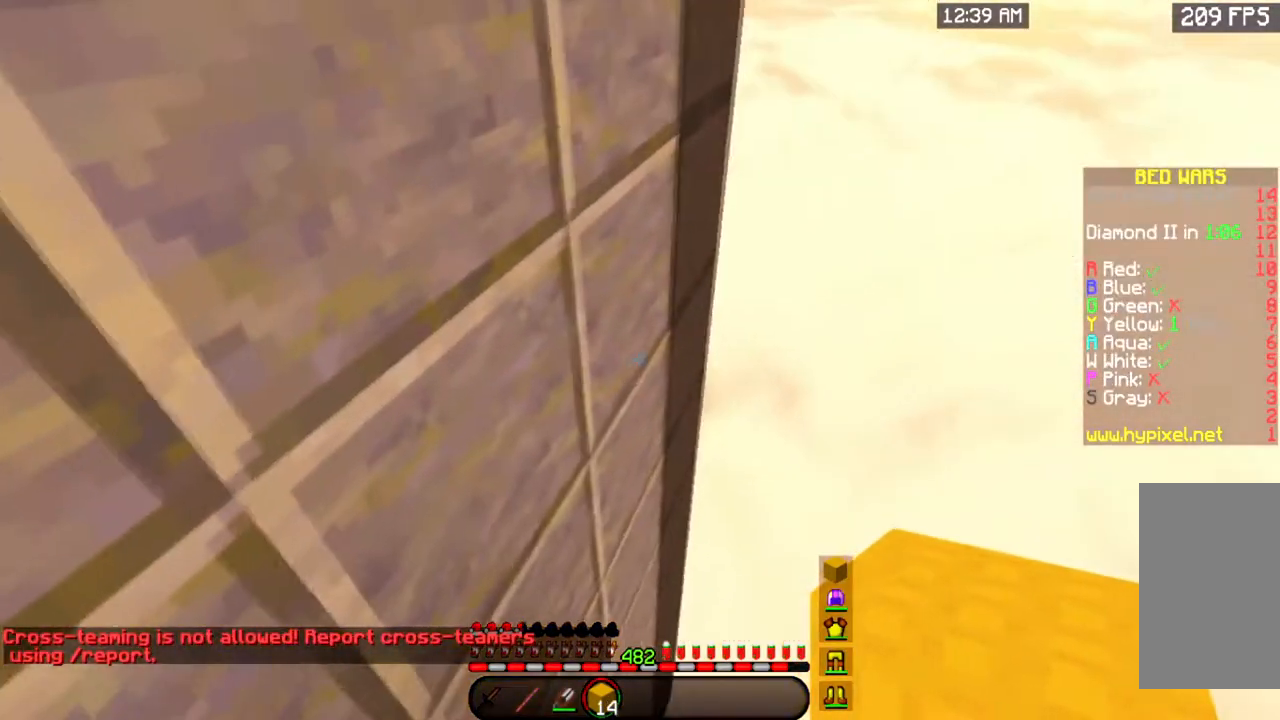
{"keys": ["a"], "mouse": [], "events": [[301, "a", "down"], [317, "mouse_right", "down"], [484, "mouse_right", "up"], [501, "s", "up"]]}
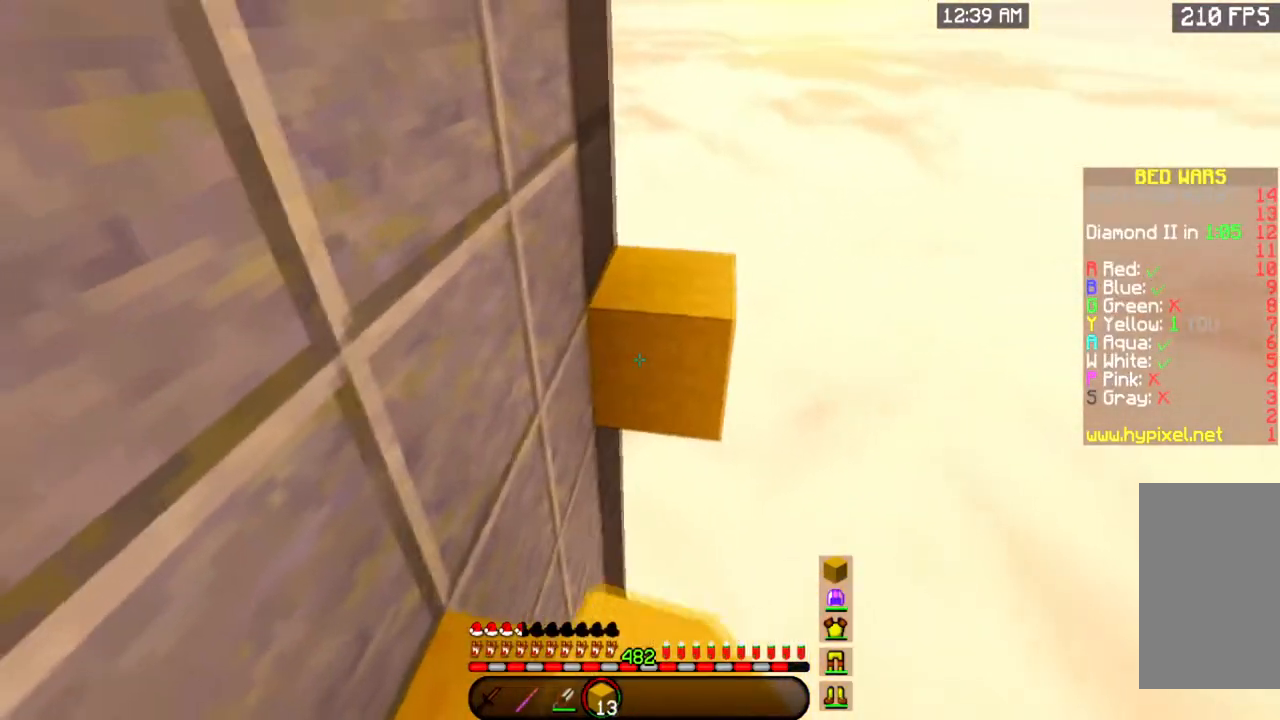
{"keys": ["w"], "mouse": [], "events": [[17, "a", "up"], [117, "w", "down"], [267, "space", "down"], [434, "space", "up"]]}
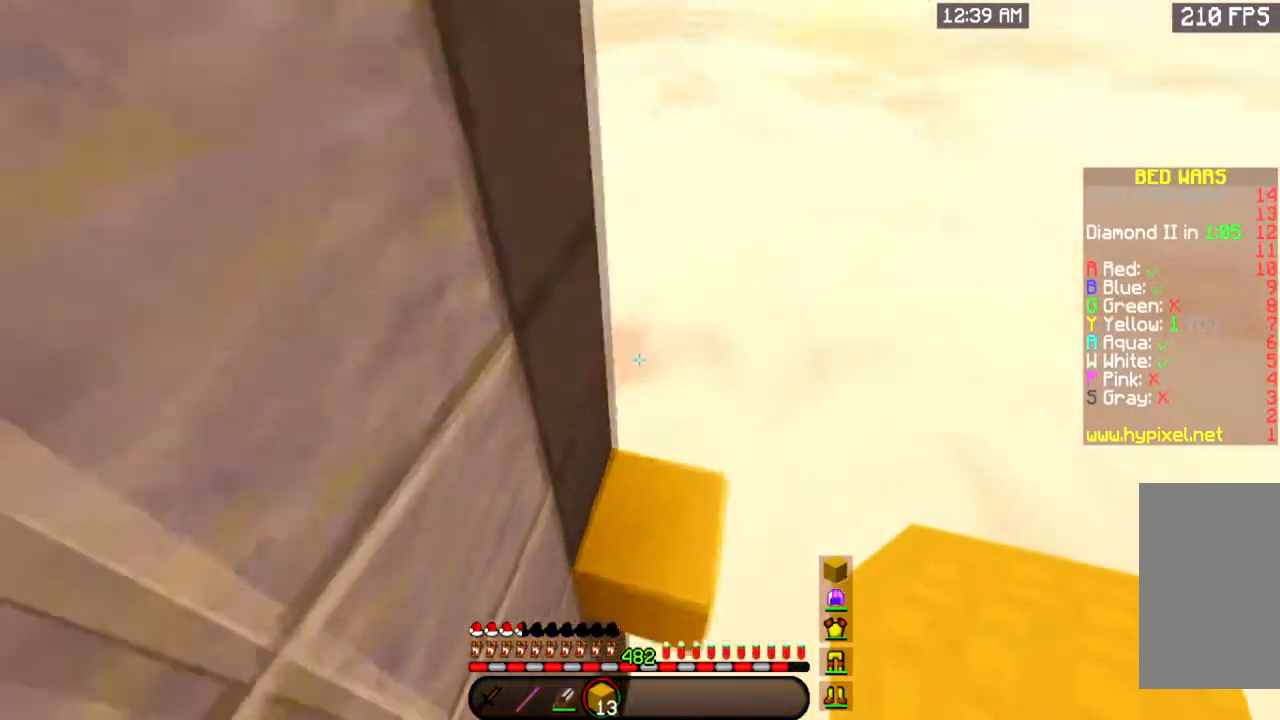
{"keys": ["d", "w"], "mouse": [], "events": [[84, "d", "down"]]}
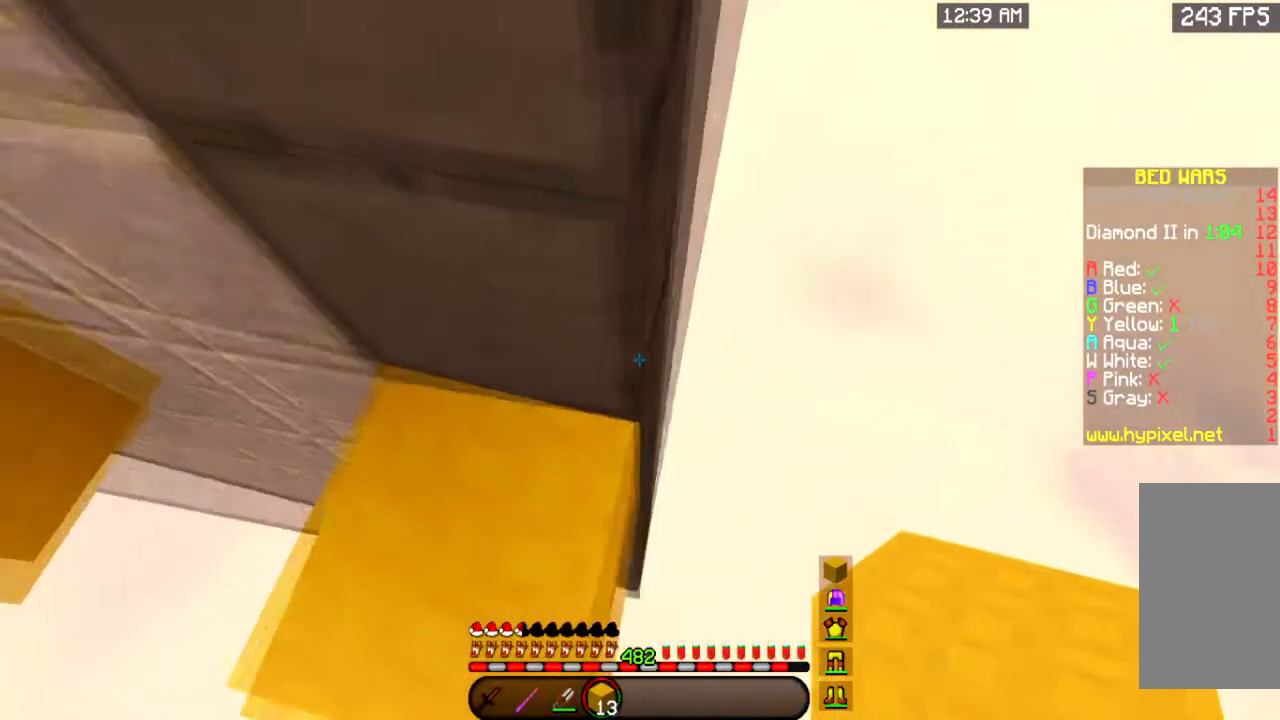
{"keys": ["d", "w"], "mouse": ["right"], "events": [[350, "mouse_right", "down"]]}
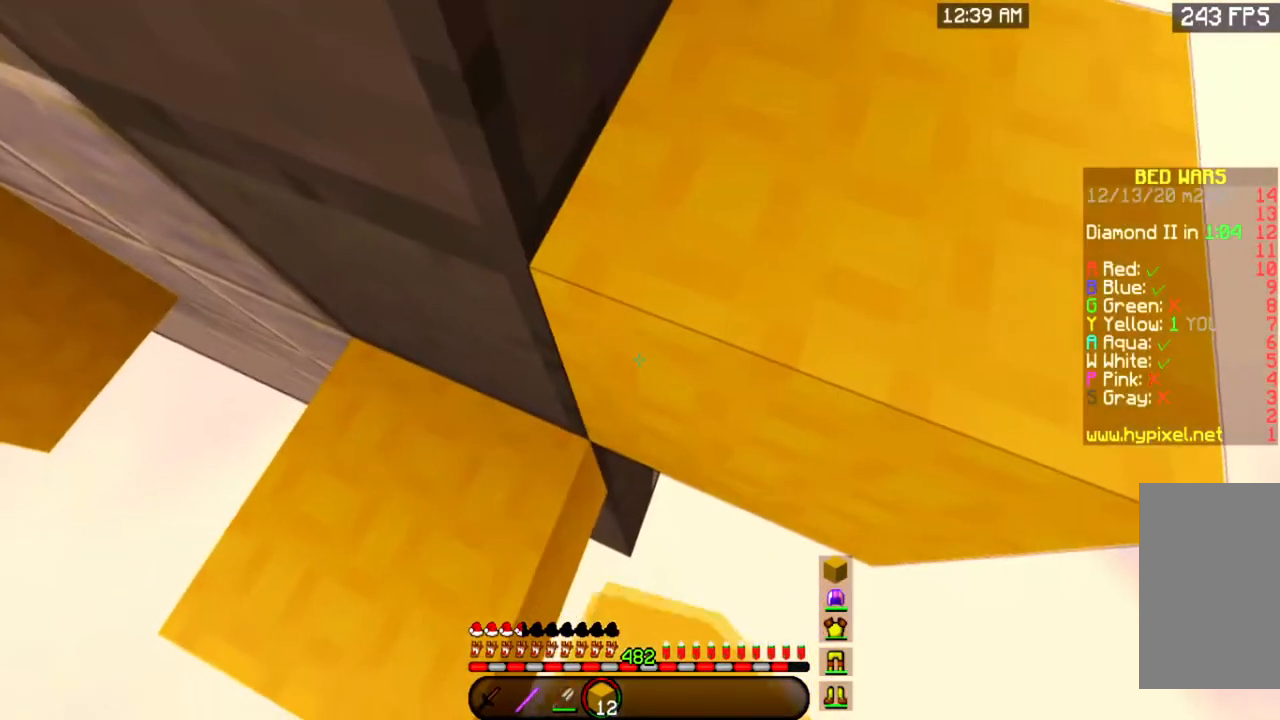
{"keys": ["d", "w"], "mouse": [], "events": [[50, "mouse_right", "up"]]}
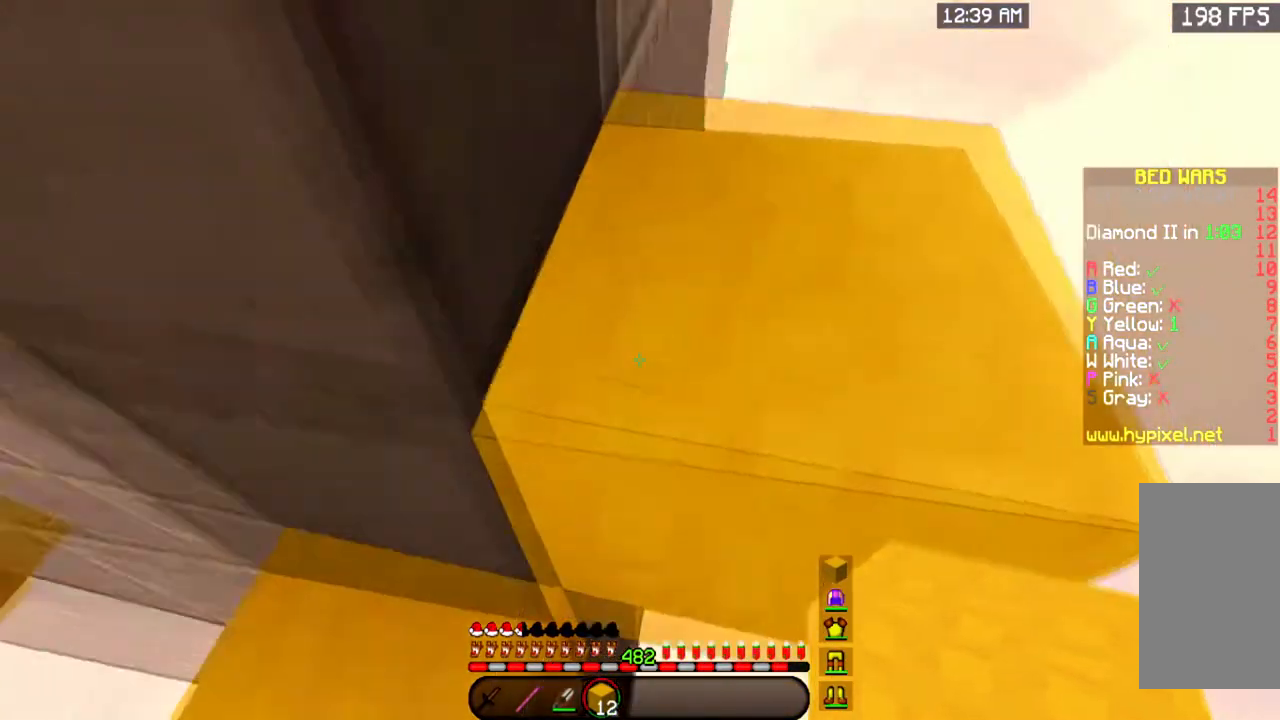
{"keys": ["d", "w"], "mouse": [], "events": [[283, "space", "down"], [484, "space", "up"]]}
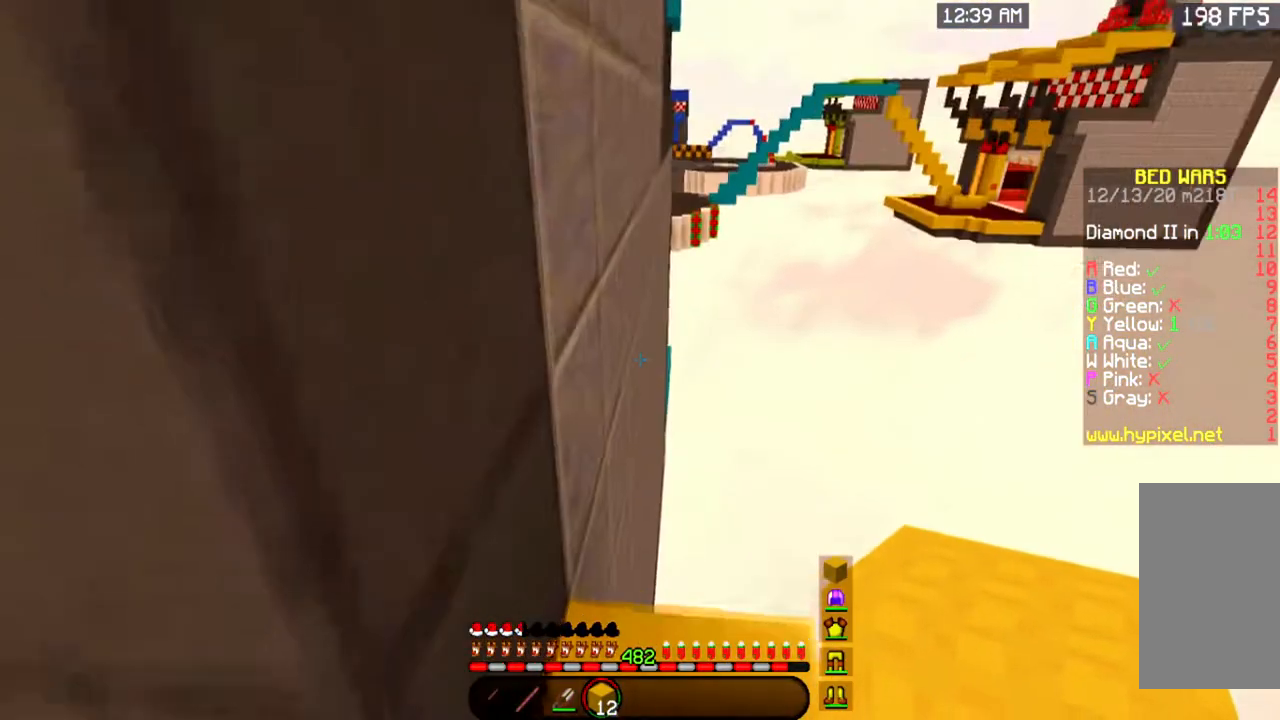
{"keys": ["w"], "mouse": [], "events": [[501, "d", "up"]]}
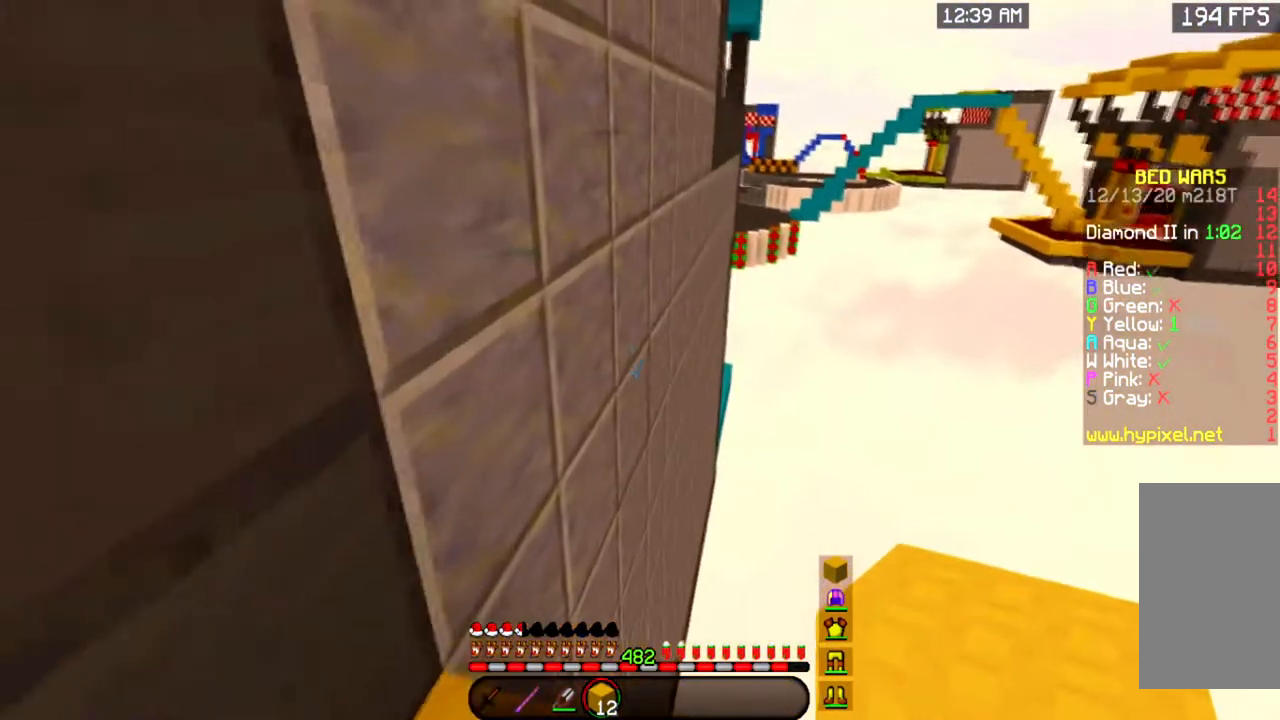
{"keys": ["w"], "mouse": [], "events": [[133, "mouse_right", "down"], [233, "w", "up"], [333, "mouse_right", "up"], [484, "w", "down"]]}
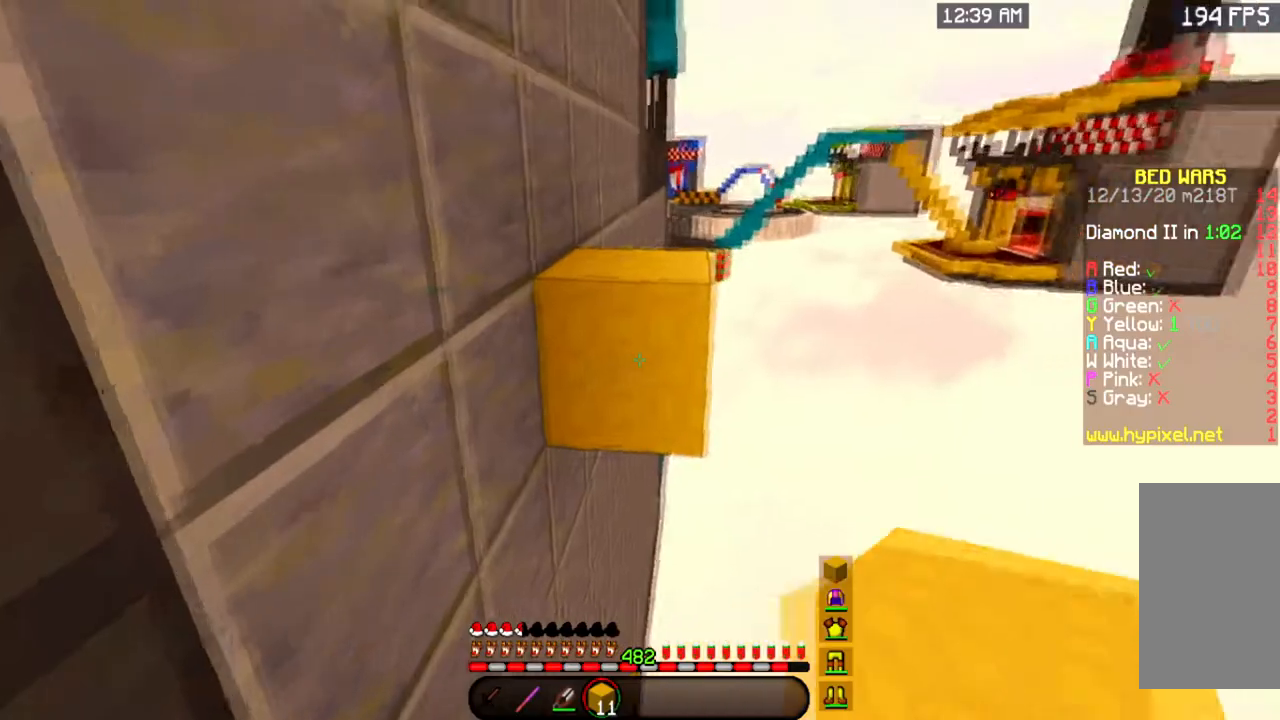
{"keys": ["d", "w"], "mouse": [], "events": [[167, "space", "down"], [351, "space", "up"], [501, "d", "down"]]}
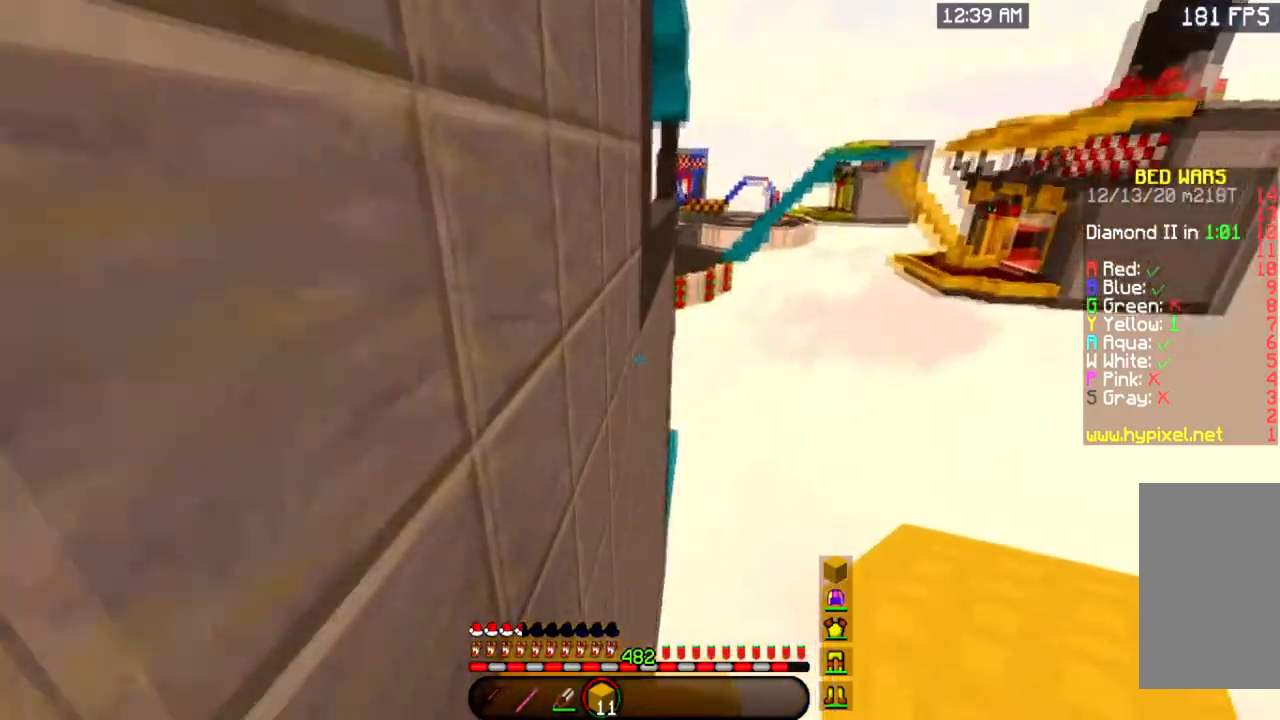
{"keys": ["s"], "mouse": [], "events": [[83, "w", "up"], [117, "mouse_right", "down"], [133, "d", "up"], [217, "s", "down"], [300, "mouse_right", "up"]]}
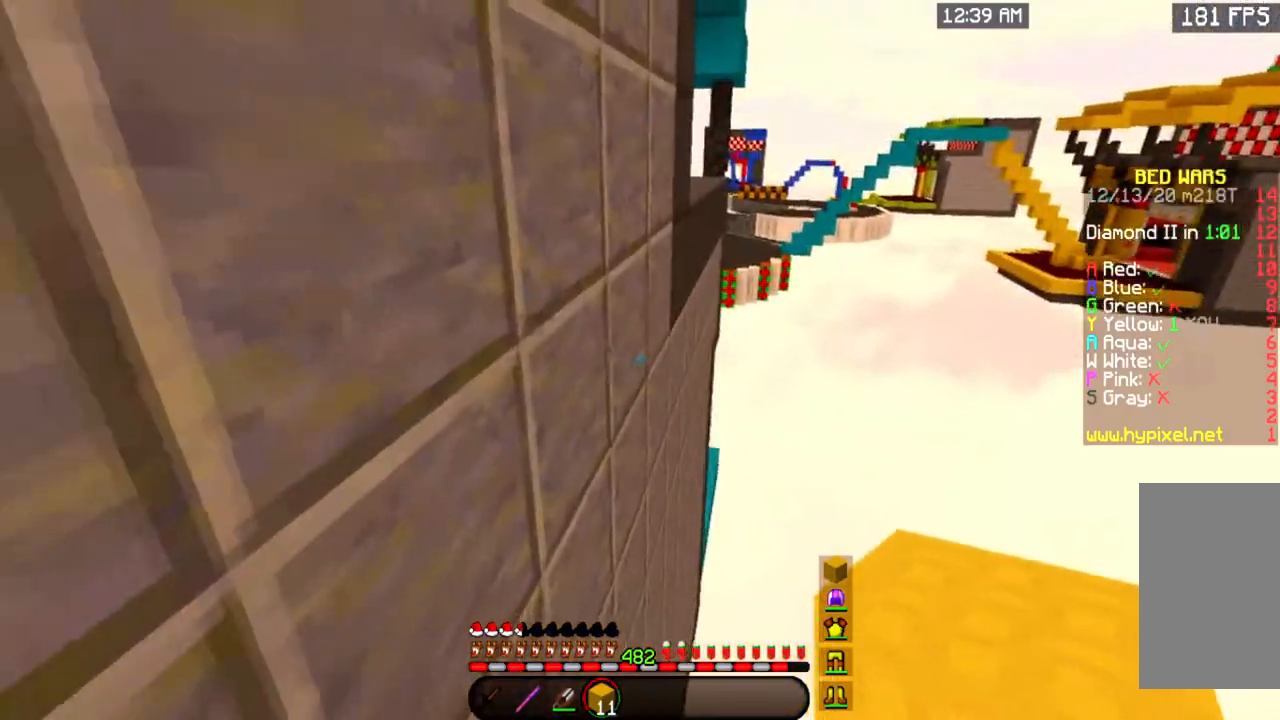
{"keys": ["w"], "mouse": [], "events": [[17, "mouse_right", "down"], [201, "mouse_right", "up"], [251, "s", "up"], [317, "w", "down"]]}
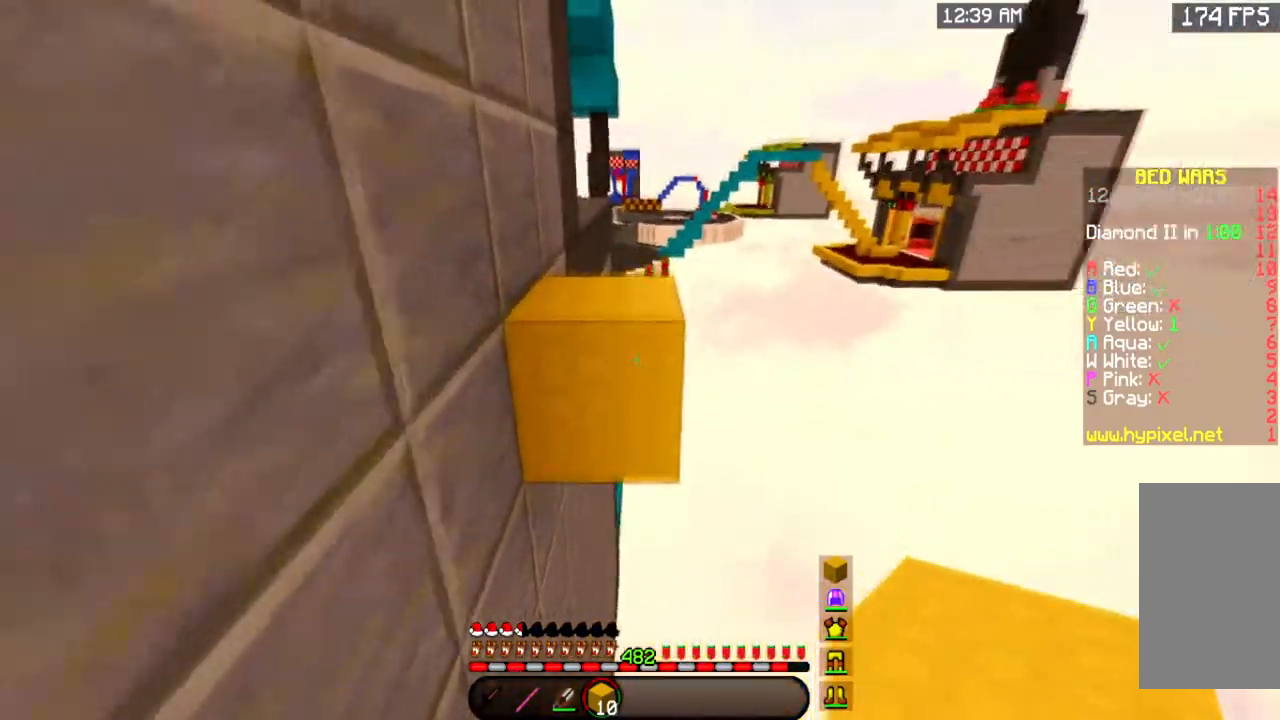
{"keys": ["space", "w"], "mouse": [], "events": [[67, "space", "down"], [283, "space", "up"], [500, "space", "down"]]}
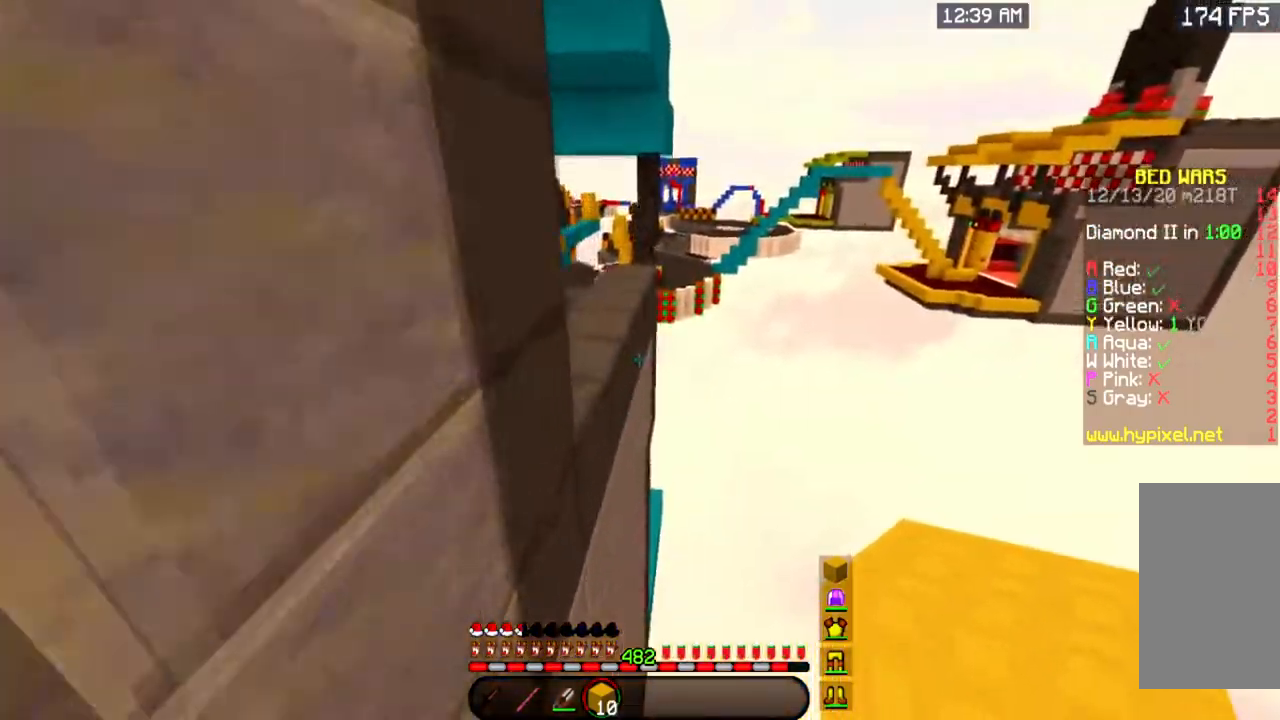
{"keys": ["a", "w"], "mouse": [], "events": [[217, "a", "down"], [217, "space", "up"]]}